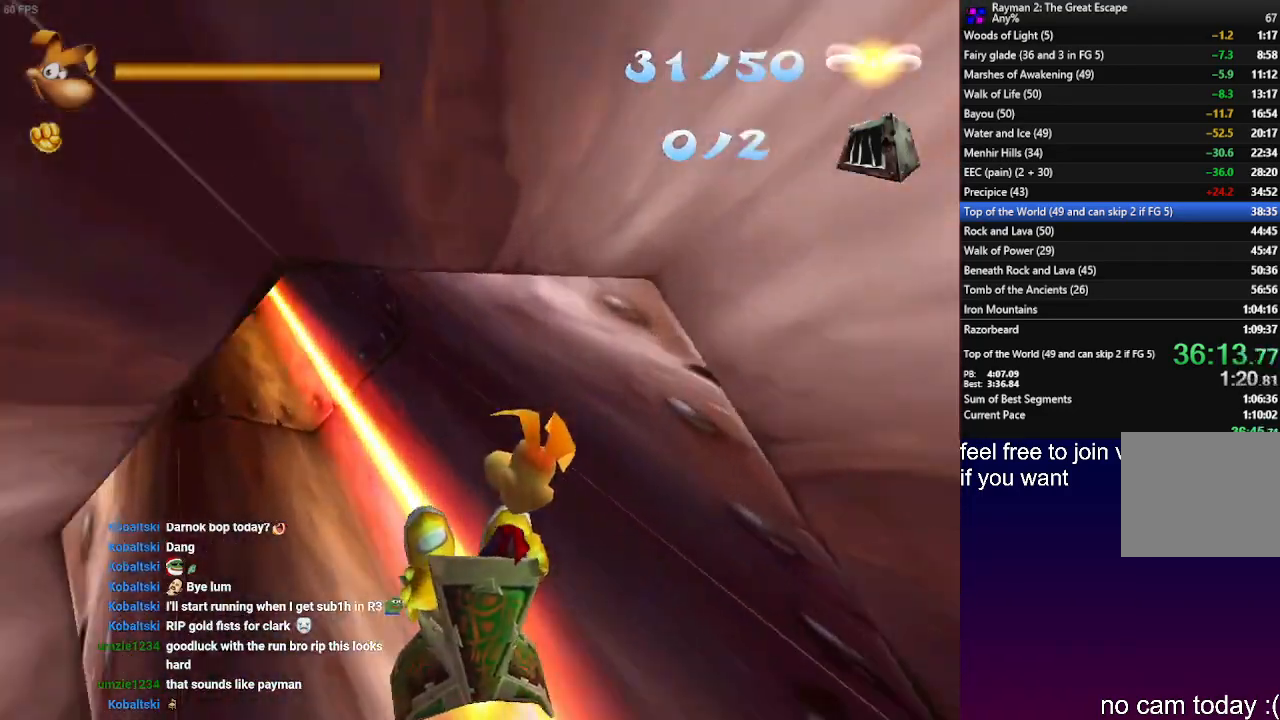
Gameplay with a controller (PlayStation layout); each line is a JSON object with the inputs held at the frame after it (dt_ms = milliseconds from this image to that frame). "events" lists button and stick changes between this image and that frame as [ms after this image, input, new state], when the widget could be followed in between. Not read: R3.
{"dt_ms": 500, "buttons": [], "left_stick": "center", "right_stick": "center", "events": [[150, "left_stick", "center"], [417, "left_stick", "right"], [500, "left_stick", "center"]]}
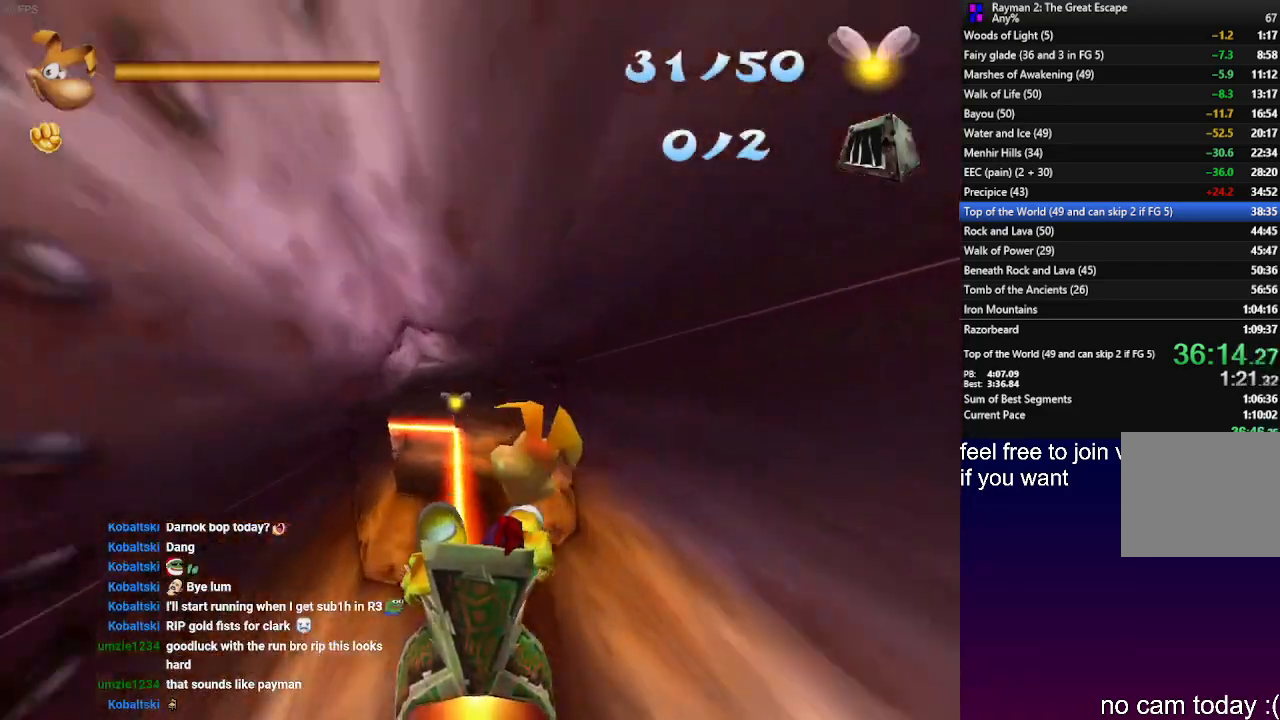
{"dt_ms": 500, "buttons": [], "left_stick": "center", "right_stick": "center", "events": []}
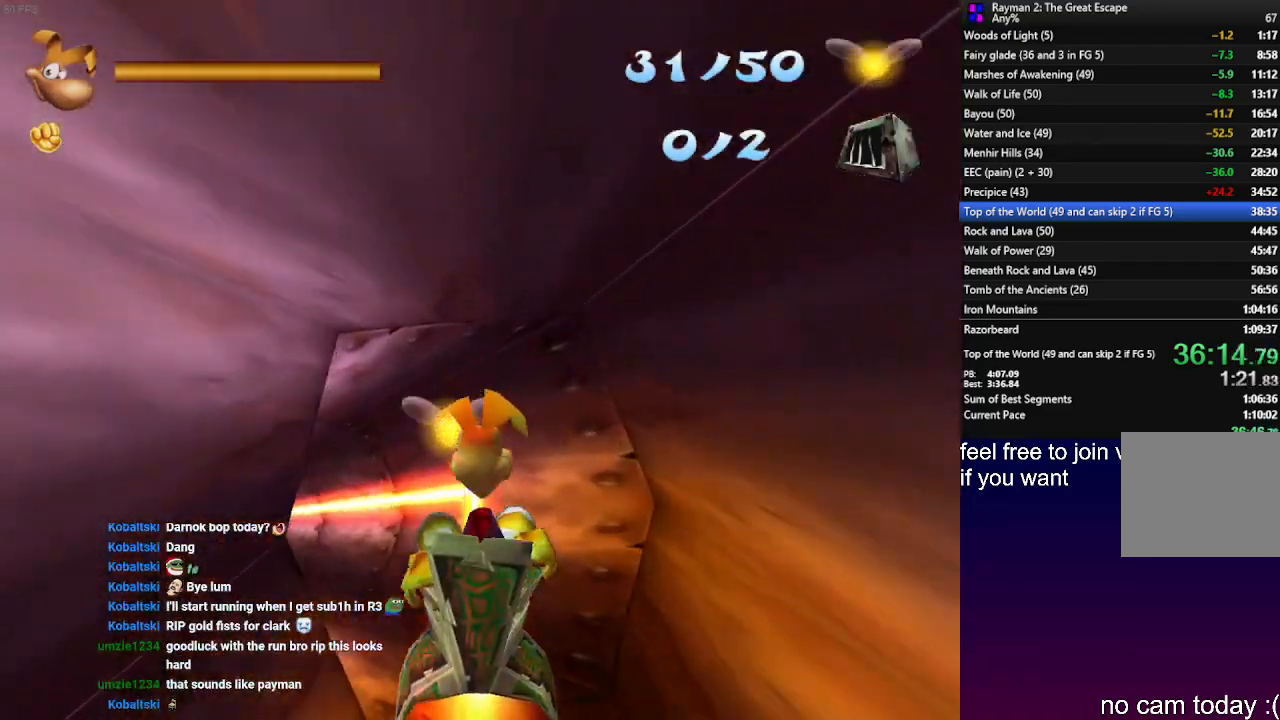
{"dt_ms": 500, "buttons": [], "left_stick": "center", "right_stick": "center", "events": []}
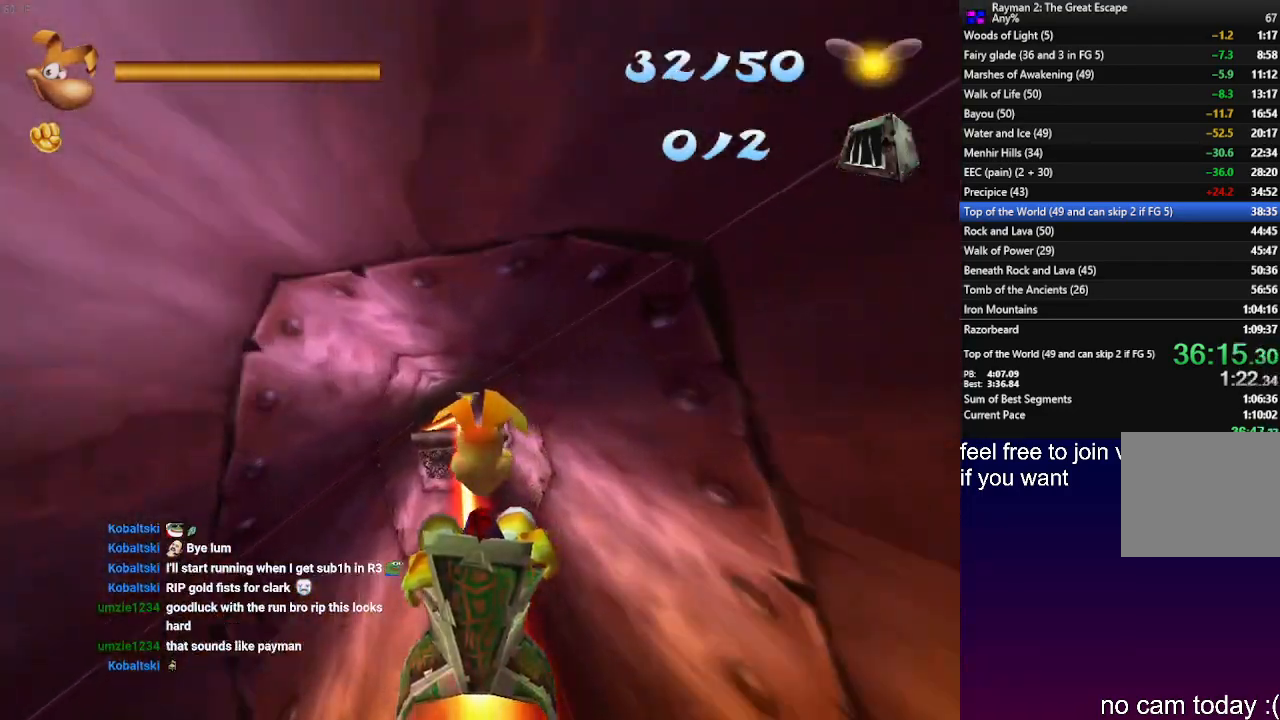
{"dt_ms": 500, "buttons": [], "left_stick": "center", "right_stick": "center", "events": []}
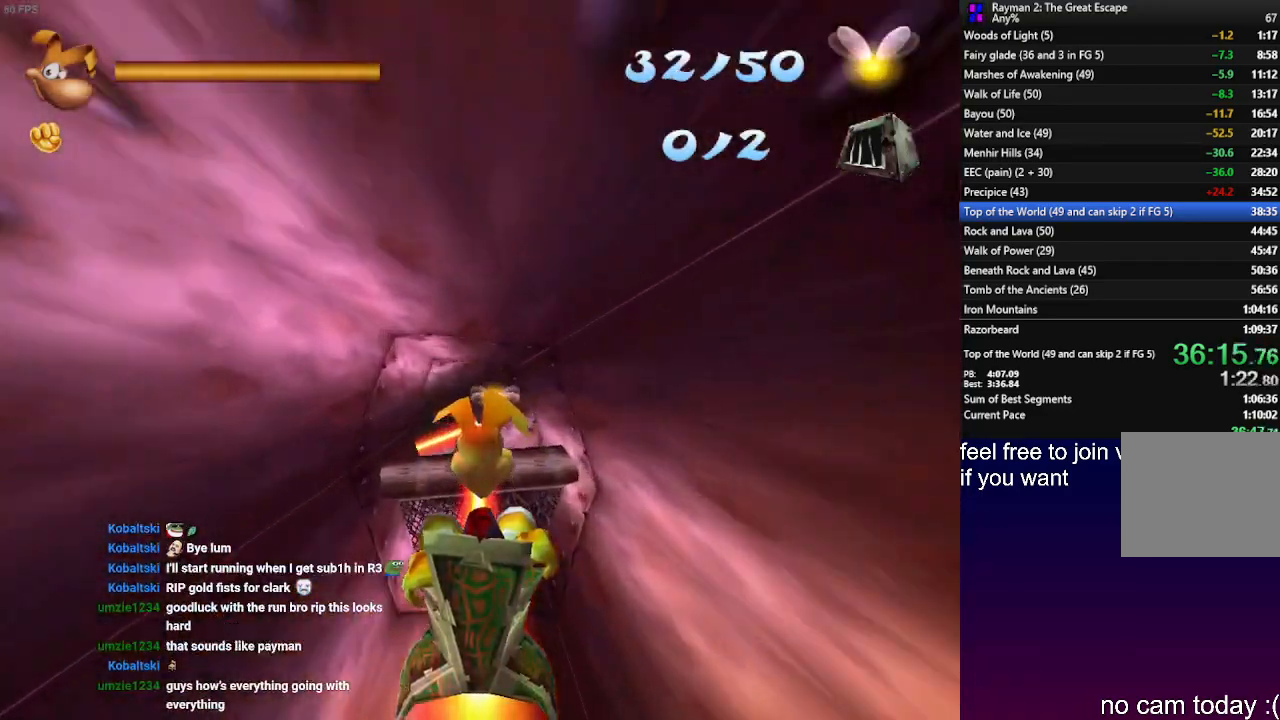
{"dt_ms": 500, "buttons": [], "left_stick": "center", "right_stick": "center", "events": [[83, "left_stick", "right"], [217, "left_stick", "center"]]}
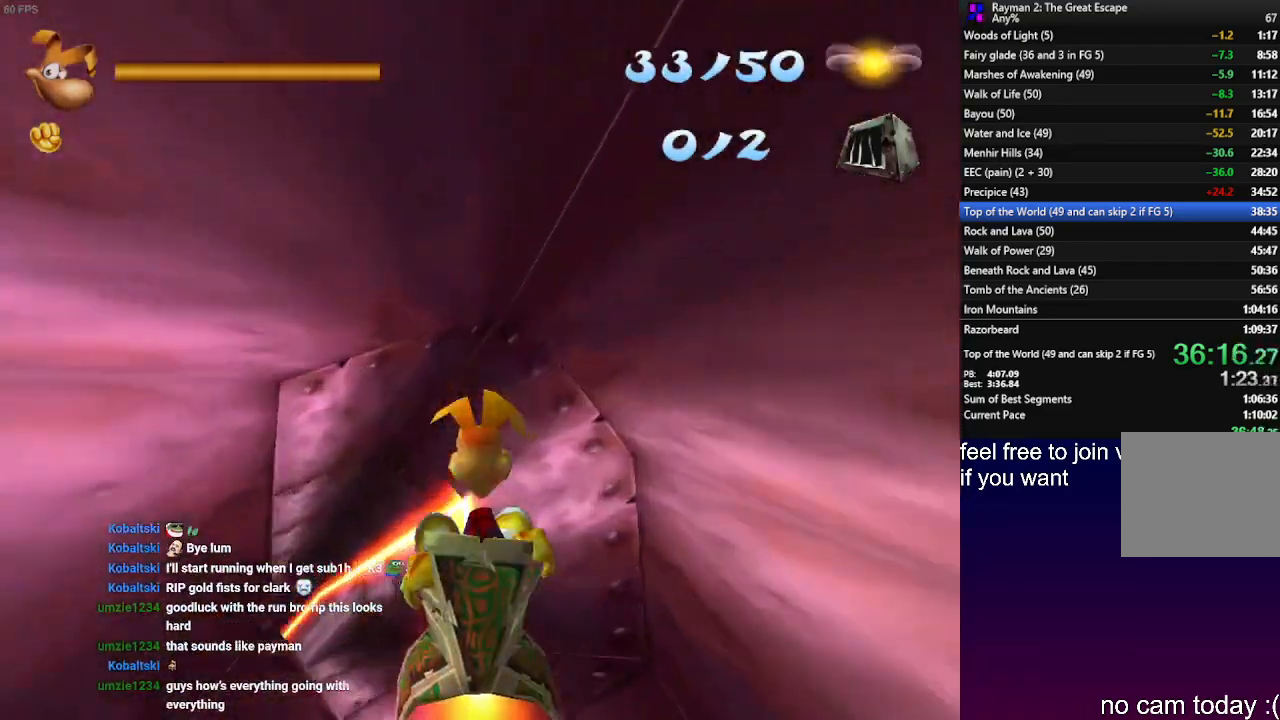
{"dt_ms": 500, "buttons": [], "left_stick": "center", "right_stick": "center", "events": []}
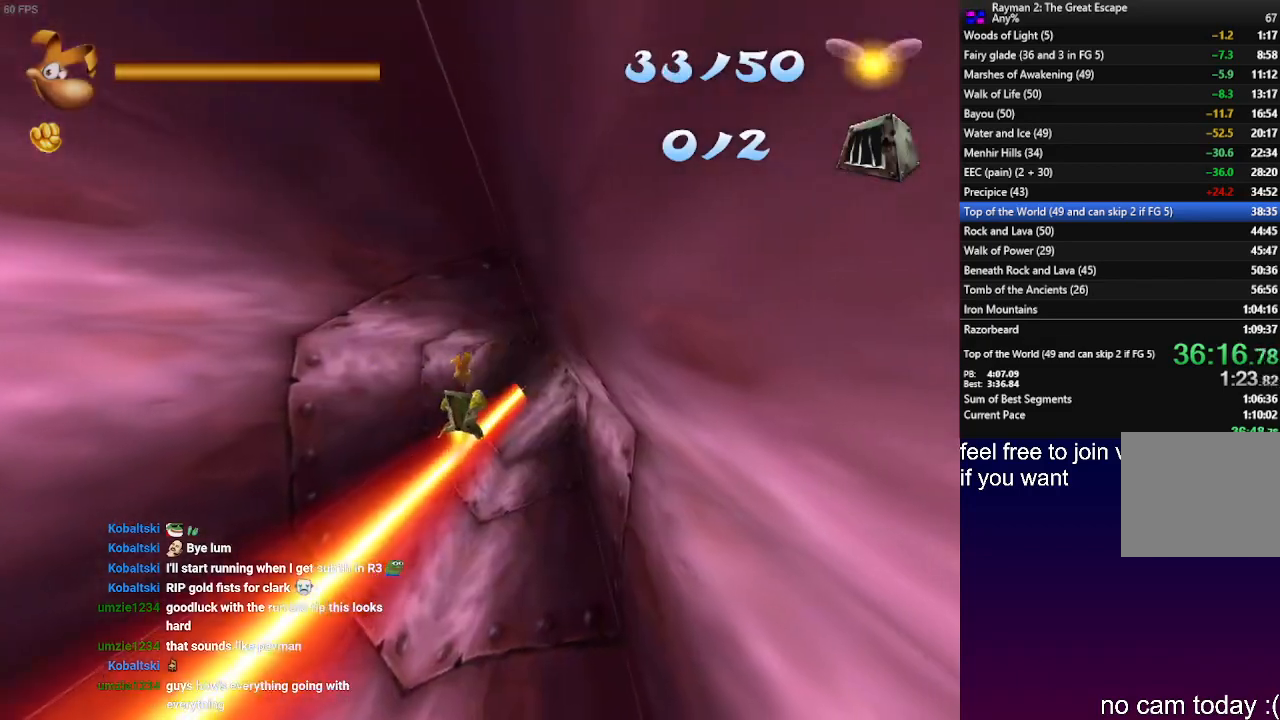
{"dt_ms": 500, "buttons": [], "left_stick": "center", "right_stick": "center", "events": []}
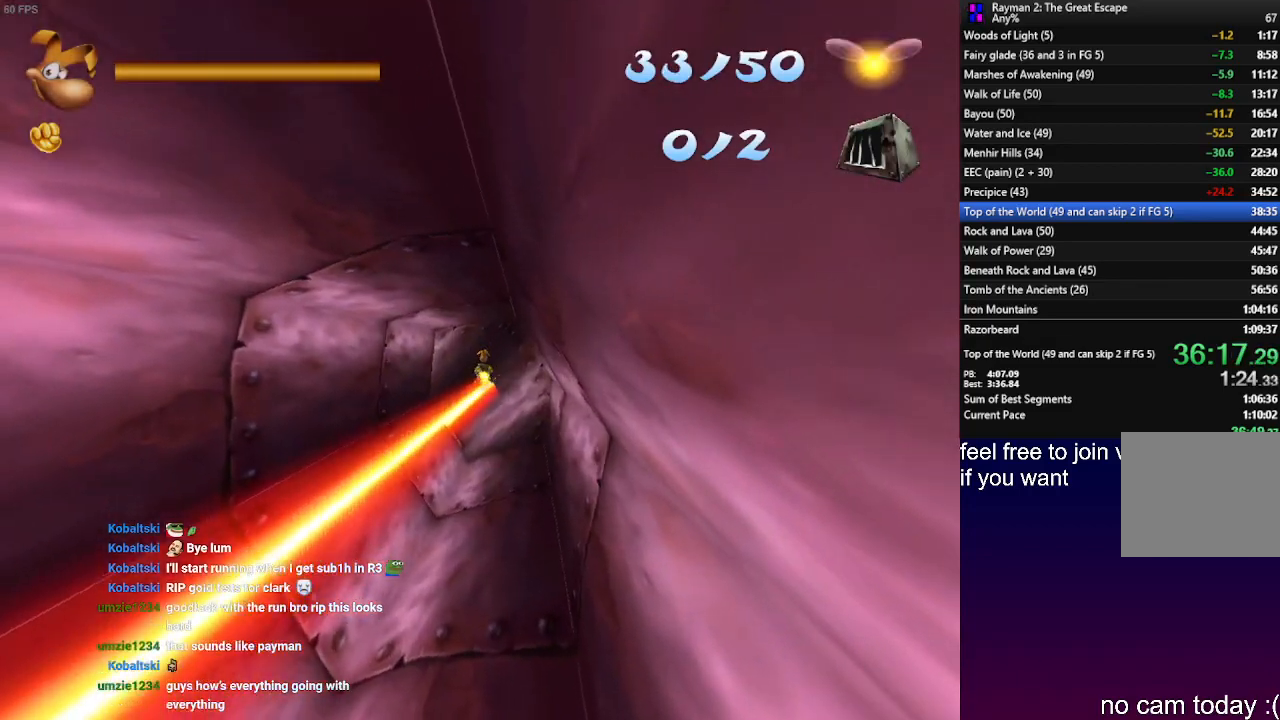
{"dt_ms": 500, "buttons": ["R2"], "left_stick": "right", "right_stick": "center", "events": [[267, "left_stick", "right"], [483, "R2", "down"]]}
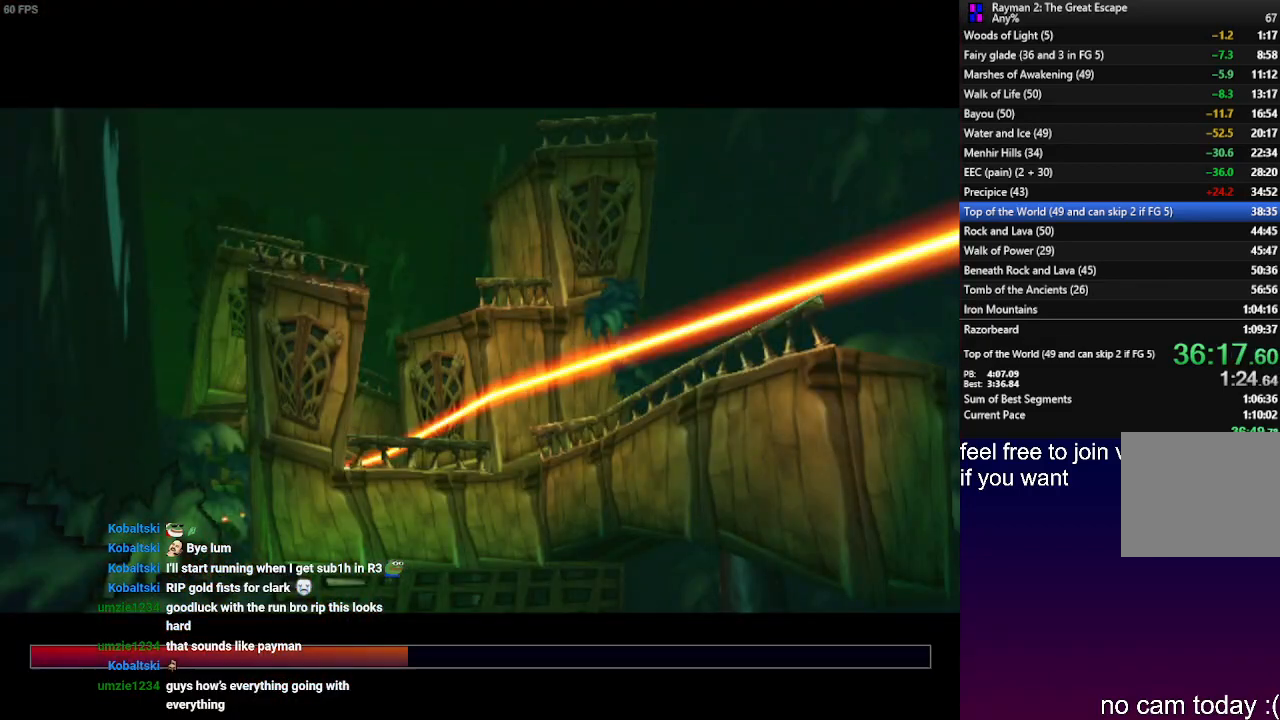
{"dt_ms": 500, "buttons": ["R2"], "left_stick": "right", "right_stick": "center", "events": [[33, "CROSS", "down"], [333, "CROSS", "up"]]}
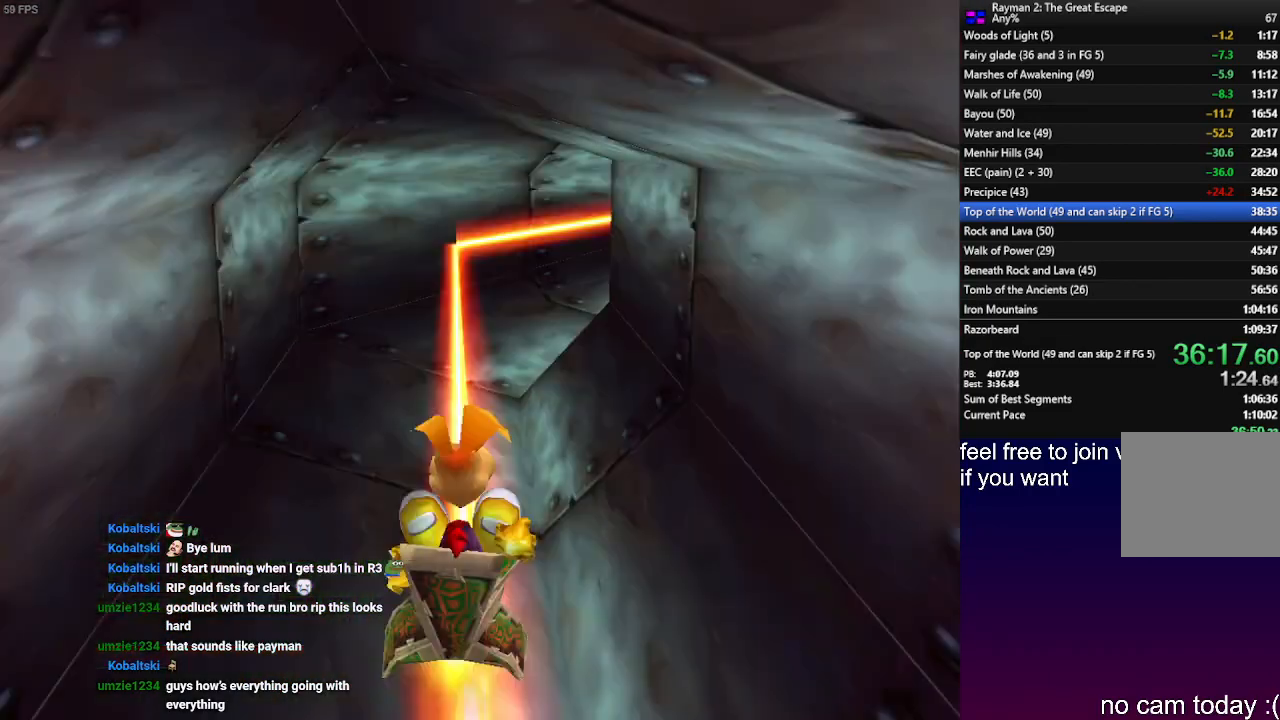
{"dt_ms": 500, "buttons": ["R2"], "left_stick": "right", "right_stick": "center", "events": [[17, "SQUARE", "down"], [167, "SQUARE", "up"], [217, "SQUARE", "down"], [333, "SQUARE", "up"], [417, "SQUARE", "down"], [483, "SQUARE", "up"]]}
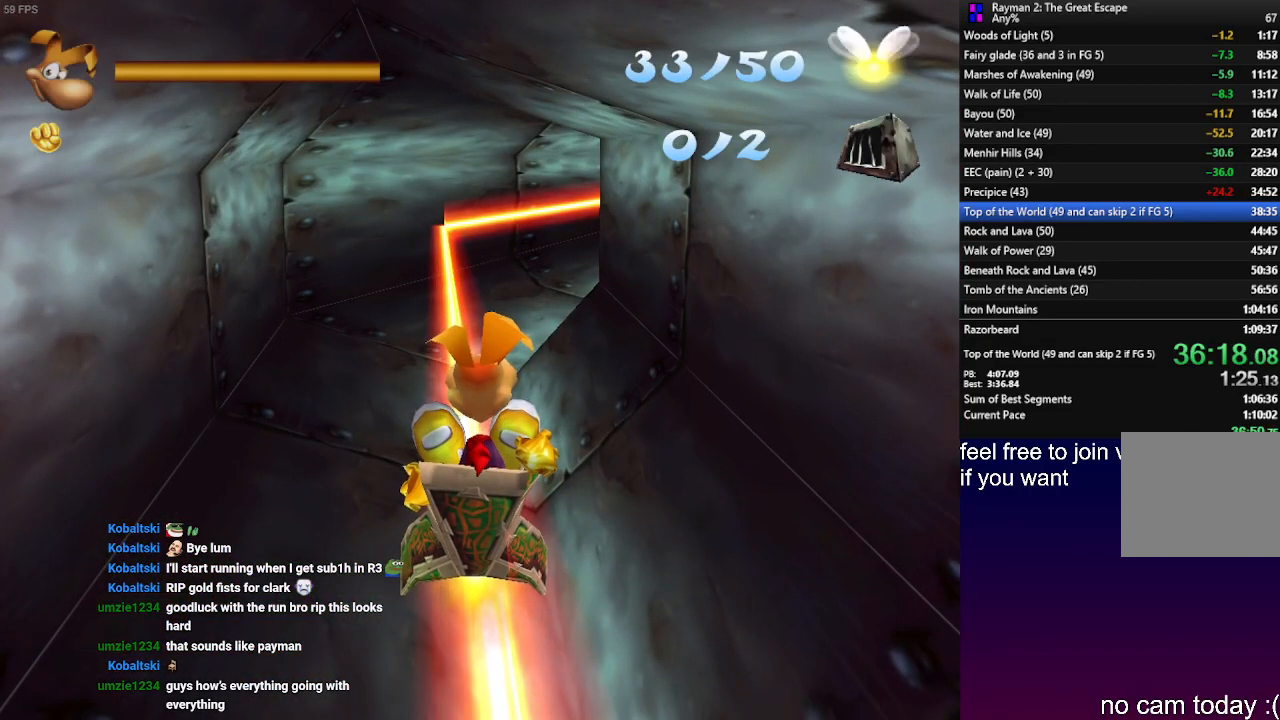
{"dt_ms": 500, "buttons": ["R2"], "left_stick": "right", "right_stick": "center", "events": [[67, "SQUARE", "down"], [150, "SQUARE", "up"], [250, "SQUARE", "down"], [317, "SQUARE", "up"], [400, "SQUARE", "down"], [500, "SQUARE", "up"]]}
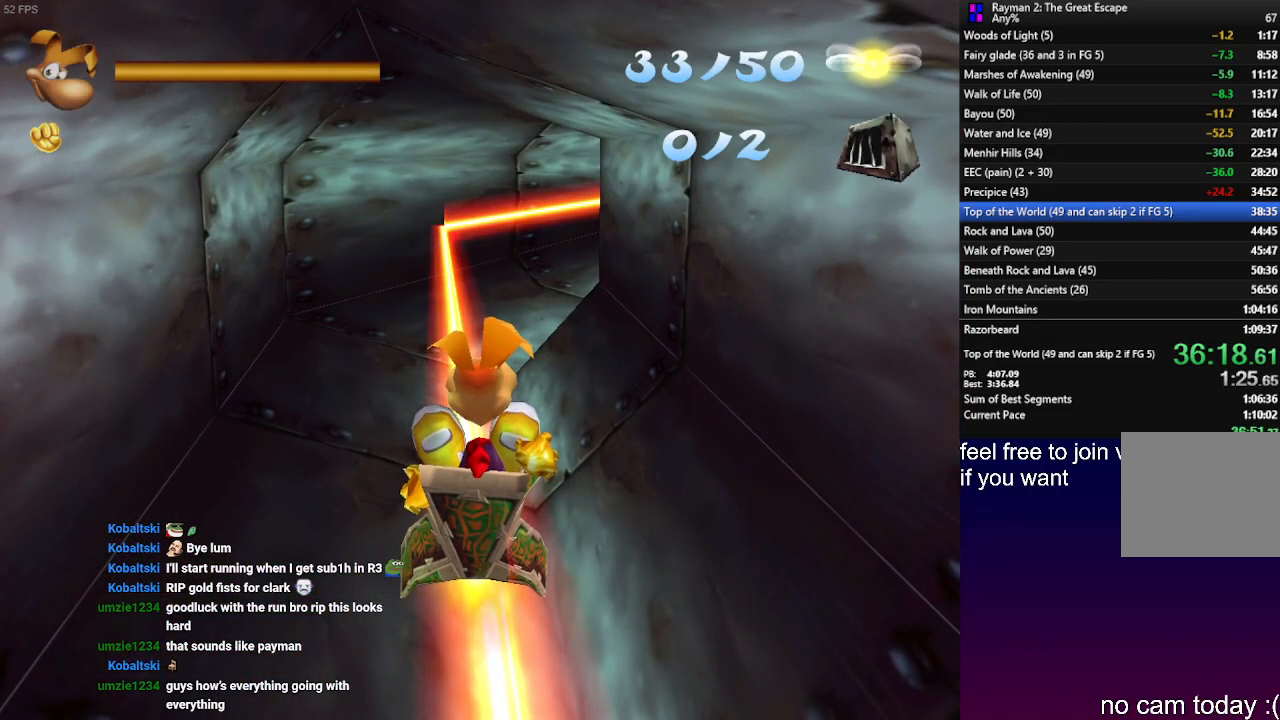
{"dt_ms": 500, "buttons": ["SQUARE", "R2"], "left_stick": "right", "right_stick": "center", "events": [[50, "SQUARE", "down"], [133, "SQUARE", "up"], [200, "SQUARE", "down"], [317, "SQUARE", "up"], [367, "SQUARE", "down"]]}
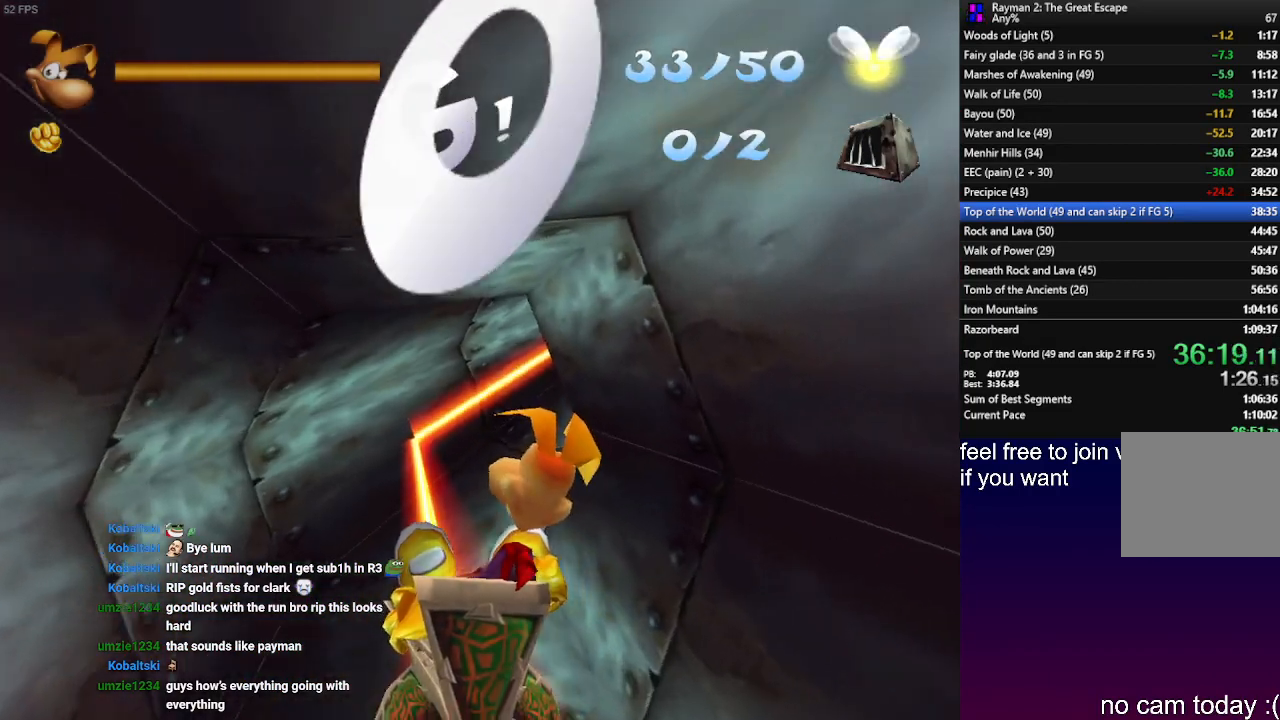
{"dt_ms": 500, "buttons": ["CROSS", "SQUARE", "R2"], "left_stick": "right", "right_stick": "center", "events": [[100, "CROSS", "down"], [183, "SQUARE", "up"], [217, "CROSS", "up"], [267, "CROSS", "down"], [267, "SQUARE", "down"], [383, "SQUARE", "up"], [483, "SQUARE", "down"]]}
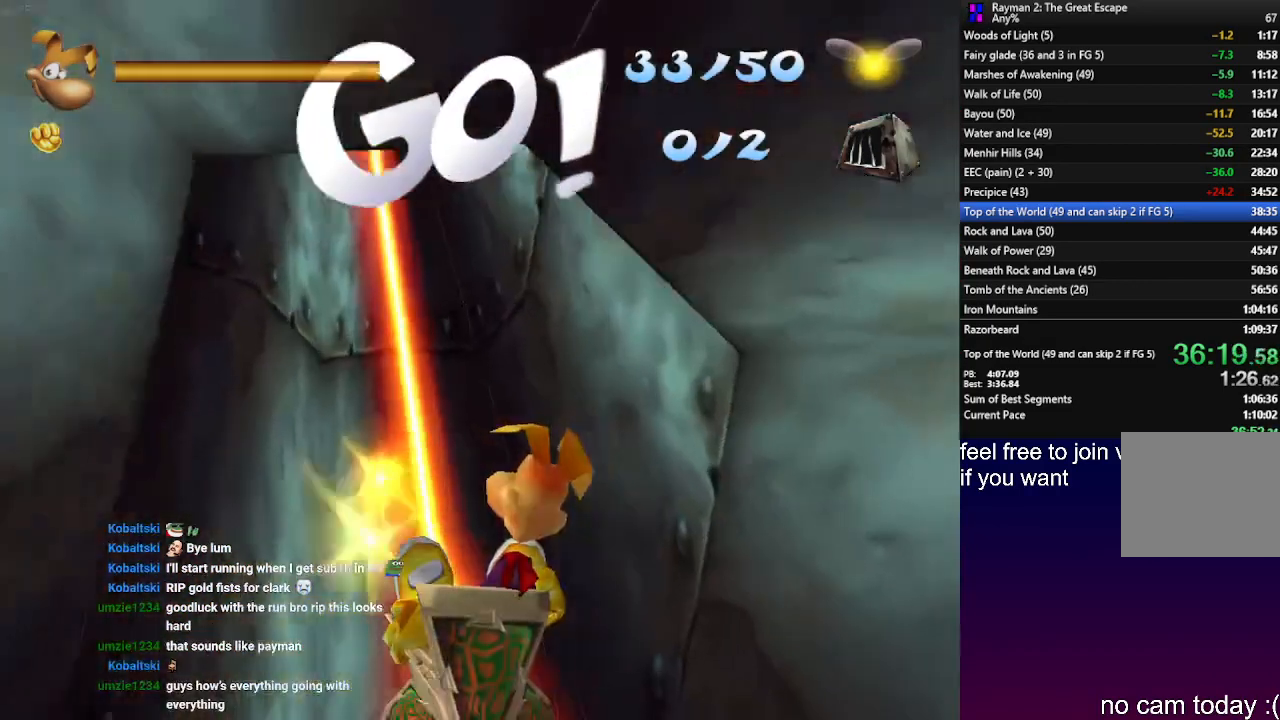
{"dt_ms": 500, "buttons": ["CROSS", "R2"], "left_stick": "right", "right_stick": "center", "events": [[67, "SQUARE", "up"], [250, "CROSS", "up"], [300, "CROSS", "down"], [317, "SQUARE", "down"], [417, "SQUARE", "up"], [433, "CROSS", "up"], [483, "CROSS", "down"]]}
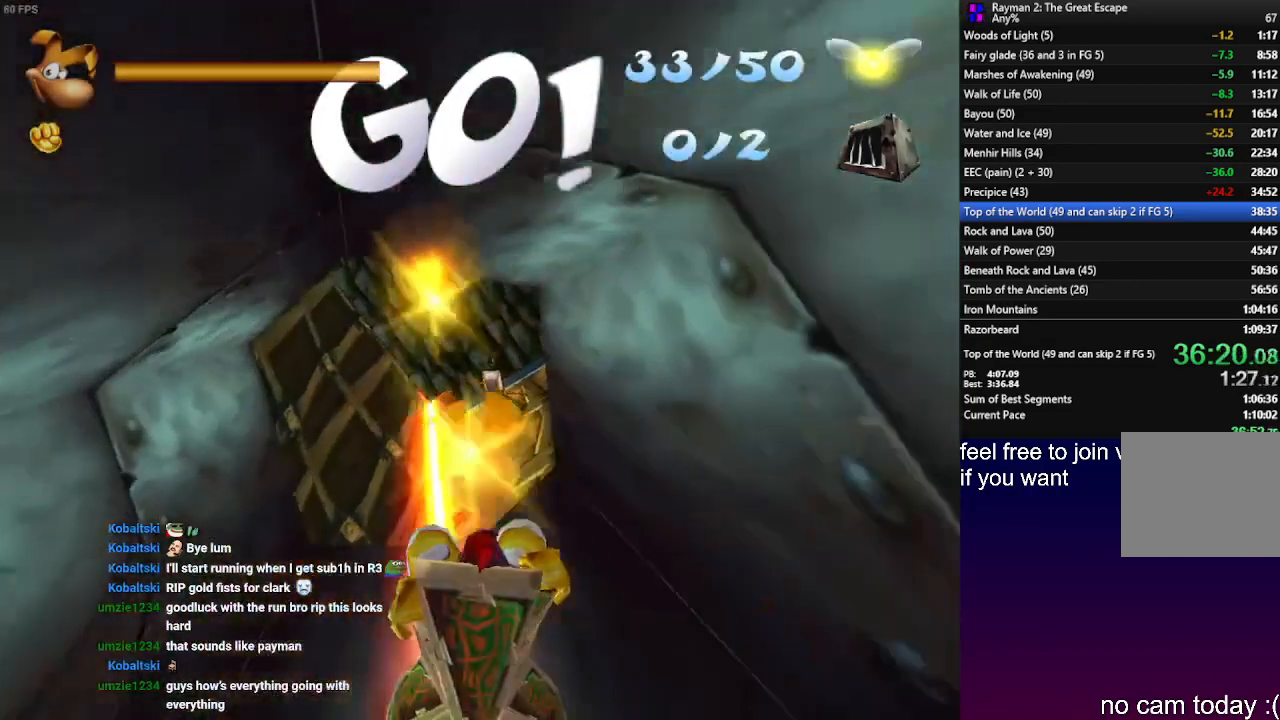
{"dt_ms": 500, "buttons": ["R2"], "left_stick": "right", "right_stick": "center", "events": [[17, "SQUARE", "down"], [83, "SQUARE", "up"], [183, "SQUARE", "down"], [250, "SQUARE", "up"], [350, "SQUARE", "down"], [433, "SQUARE", "up"], [467, "CROSS", "up"]]}
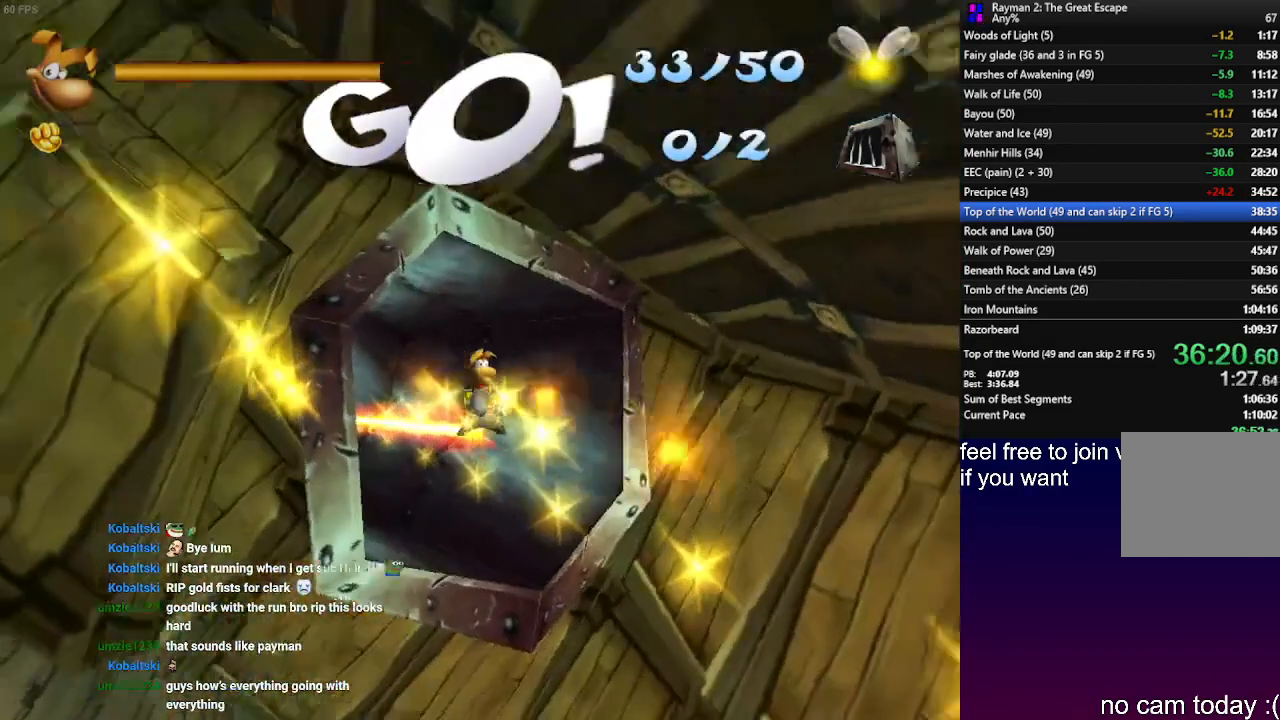
{"dt_ms": 500, "buttons": ["R2"], "left_stick": "right", "right_stick": "center", "events": [[17, "CROSS", "down"], [17, "SQUARE", "down"], [100, "SQUARE", "up"], [133, "CROSS", "up"], [183, "CROSS", "down"], [200, "SQUARE", "down"], [267, "SQUARE", "up"], [300, "CROSS", "up"], [350, "CROSS", "down"], [367, "SQUARE", "down"], [450, "SQUARE", "up"], [467, "CROSS", "up"]]}
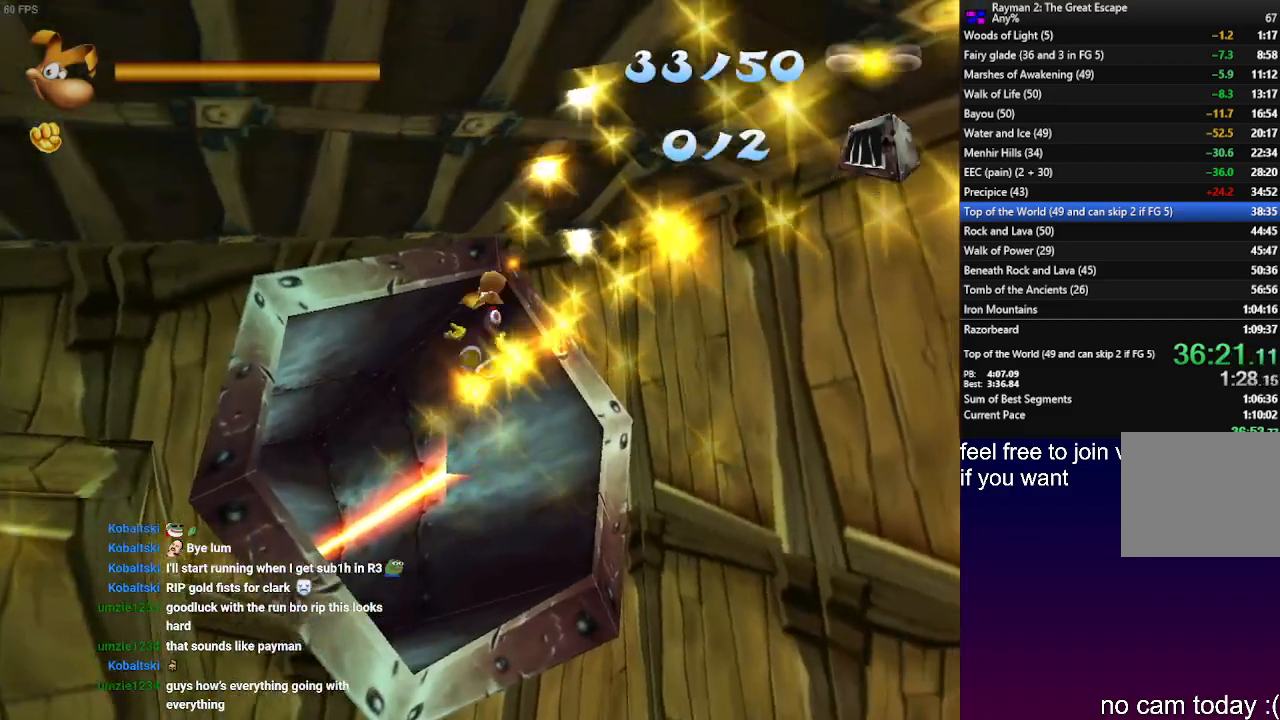
{"dt_ms": 500, "buttons": ["CROSS", "R2"], "left_stick": "right", "right_stick": "center", "events": [[17, "CROSS", "down"], [33, "SQUARE", "down"], [83, "SQUARE", "up"], [183, "SQUARE", "down"], [250, "SQUARE", "up"], [283, "CROSS", "up"], [333, "CROSS", "down"], [350, "SQUARE", "down"], [417, "SQUARE", "up"], [433, "CROSS", "up"], [483, "CROSS", "down"]]}
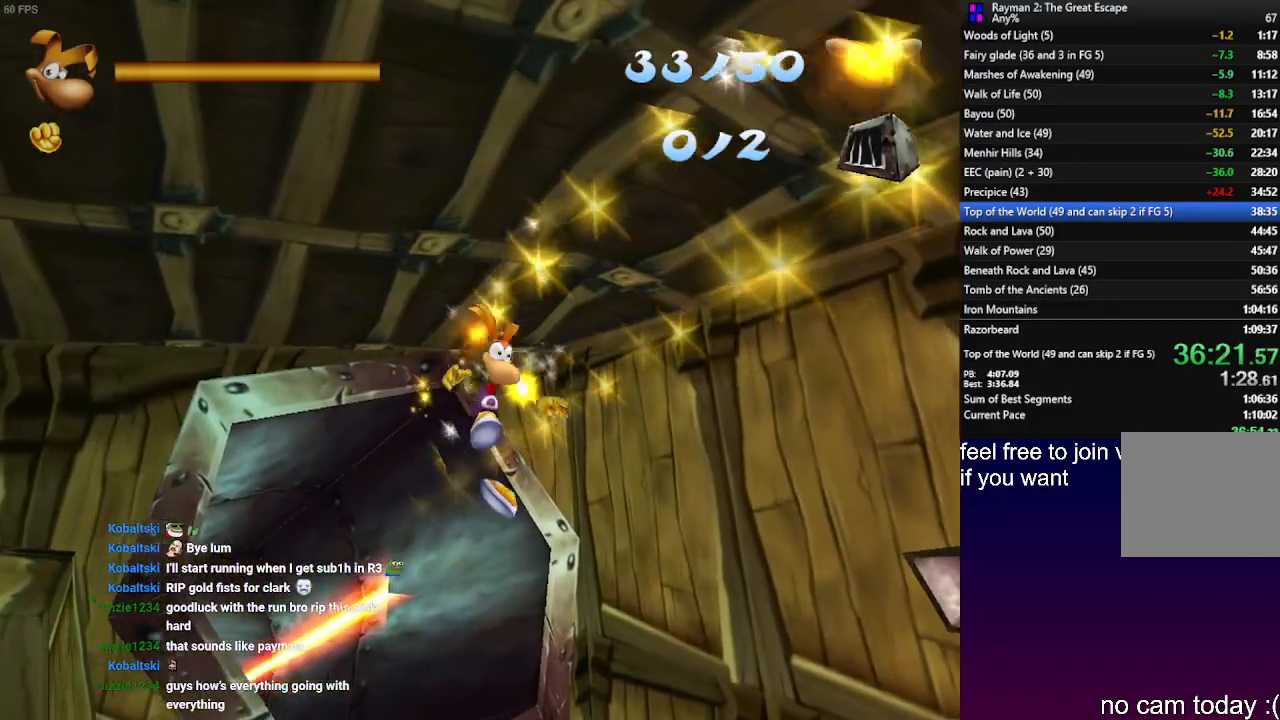
{"dt_ms": 1000, "buttons": [], "left_stick": "center", "right_stick": "center"}
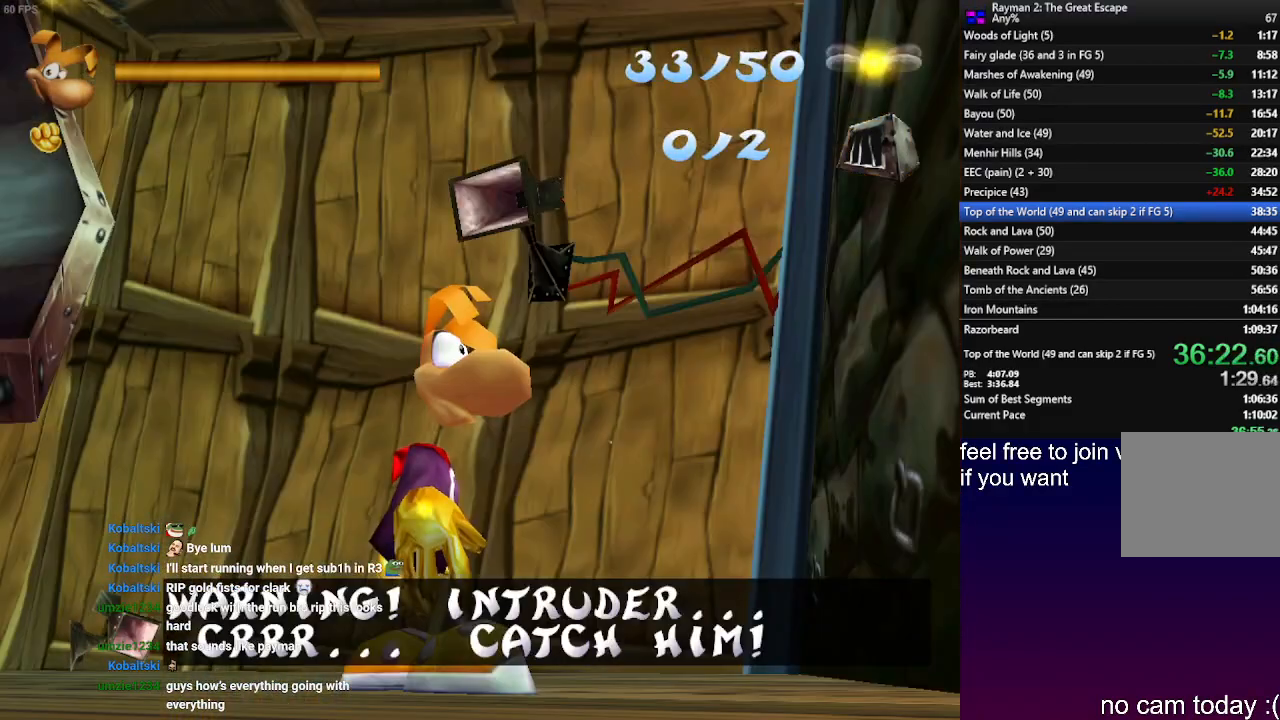
{"dt_ms": 500, "buttons": [], "left_stick": "down-right", "right_stick": "center", "events": [[167, "left_stick", "down-right"]]}
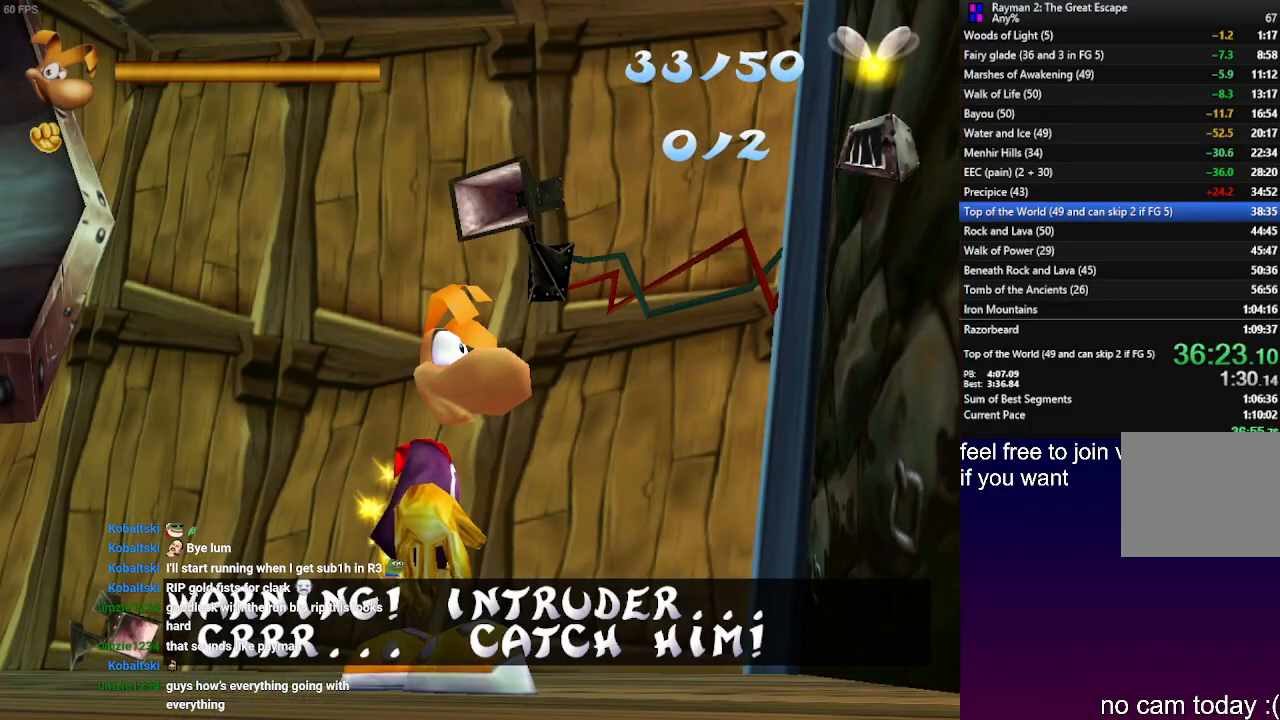
{"dt_ms": 500, "buttons": [], "left_stick": "down-right", "right_stick": "center", "events": []}
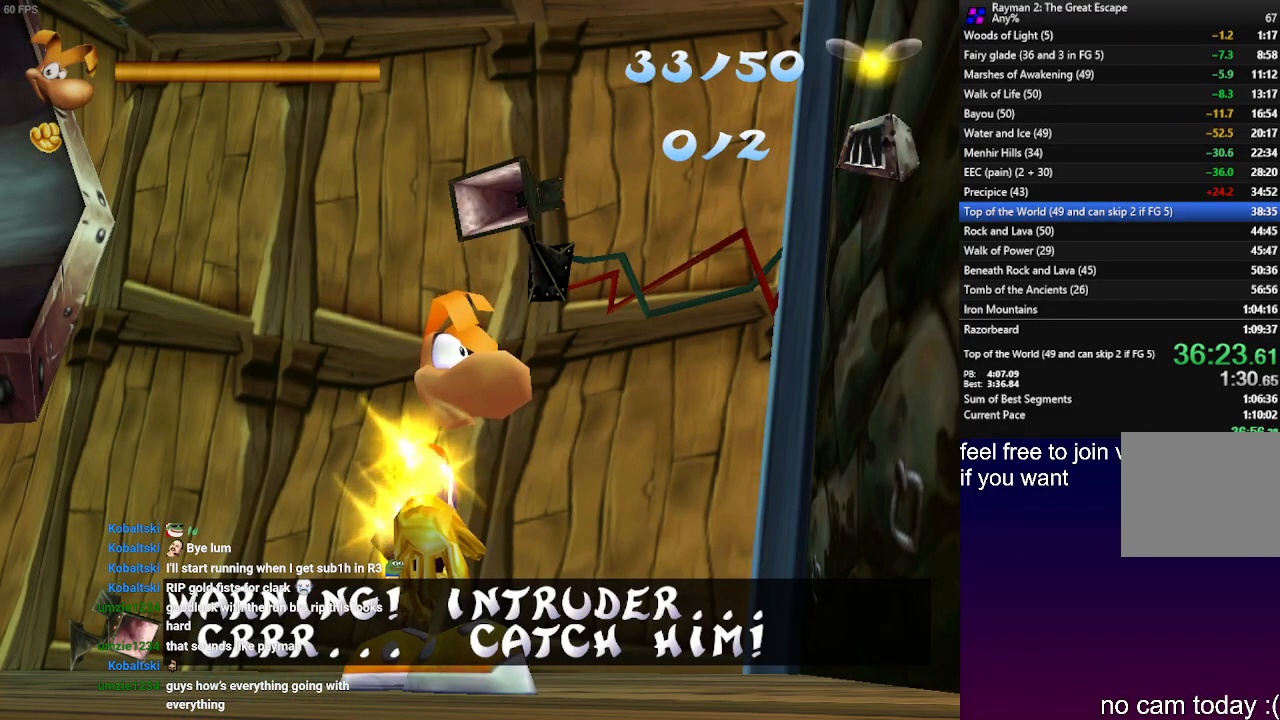
{"dt_ms": 500, "buttons": [], "left_stick": "down-right", "right_stick": "center", "events": []}
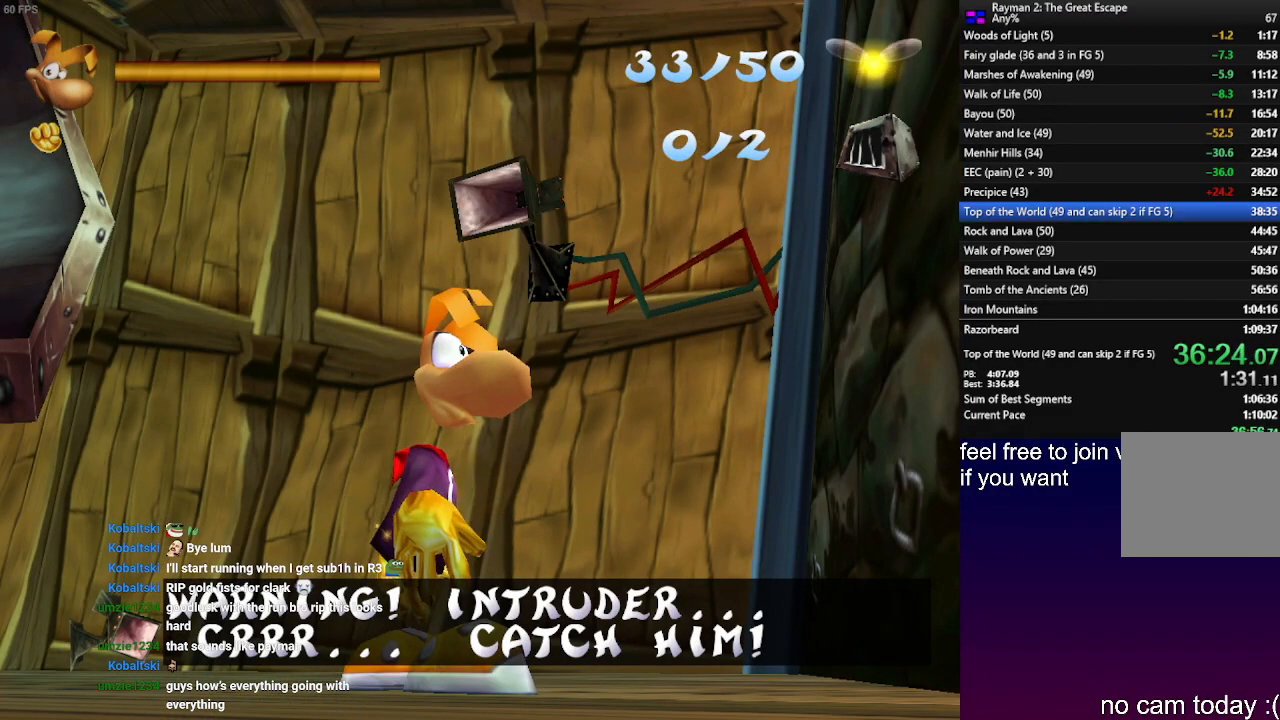
{"dt_ms": 500, "buttons": [], "left_stick": "down-right", "right_stick": "center", "events": []}
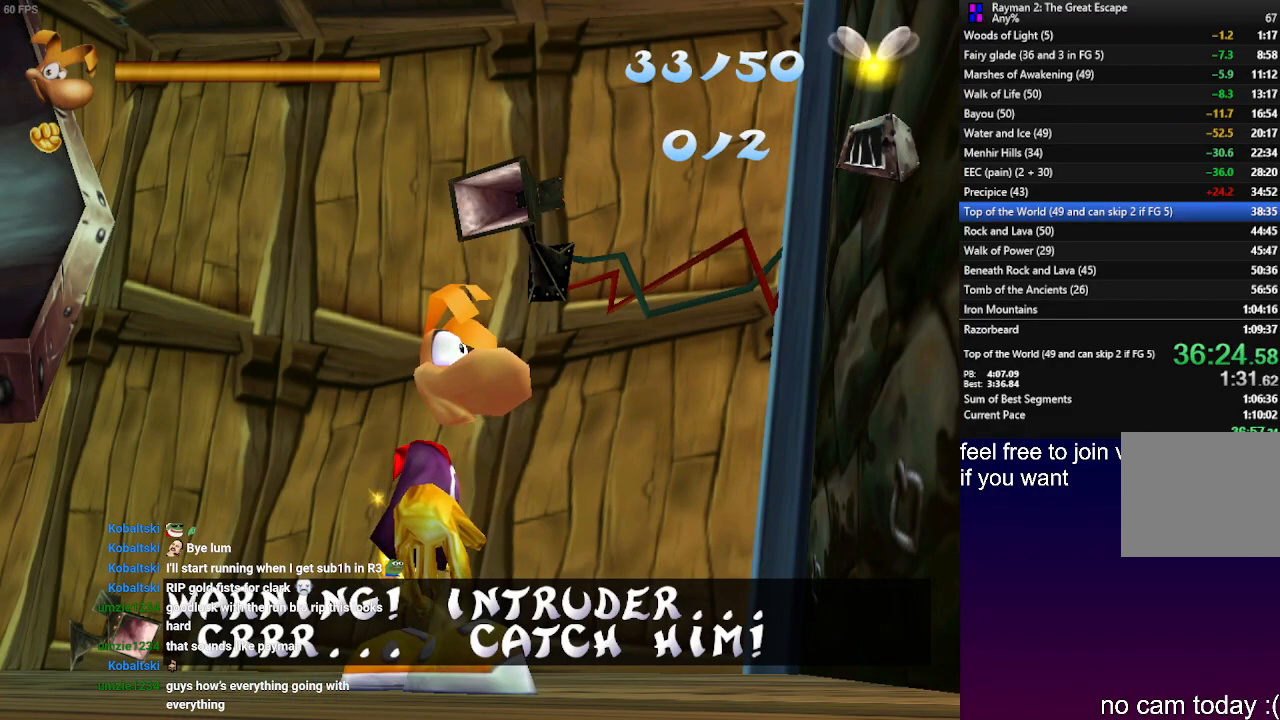
{"dt_ms": 500, "buttons": [], "left_stick": "down-right", "right_stick": "center", "events": []}
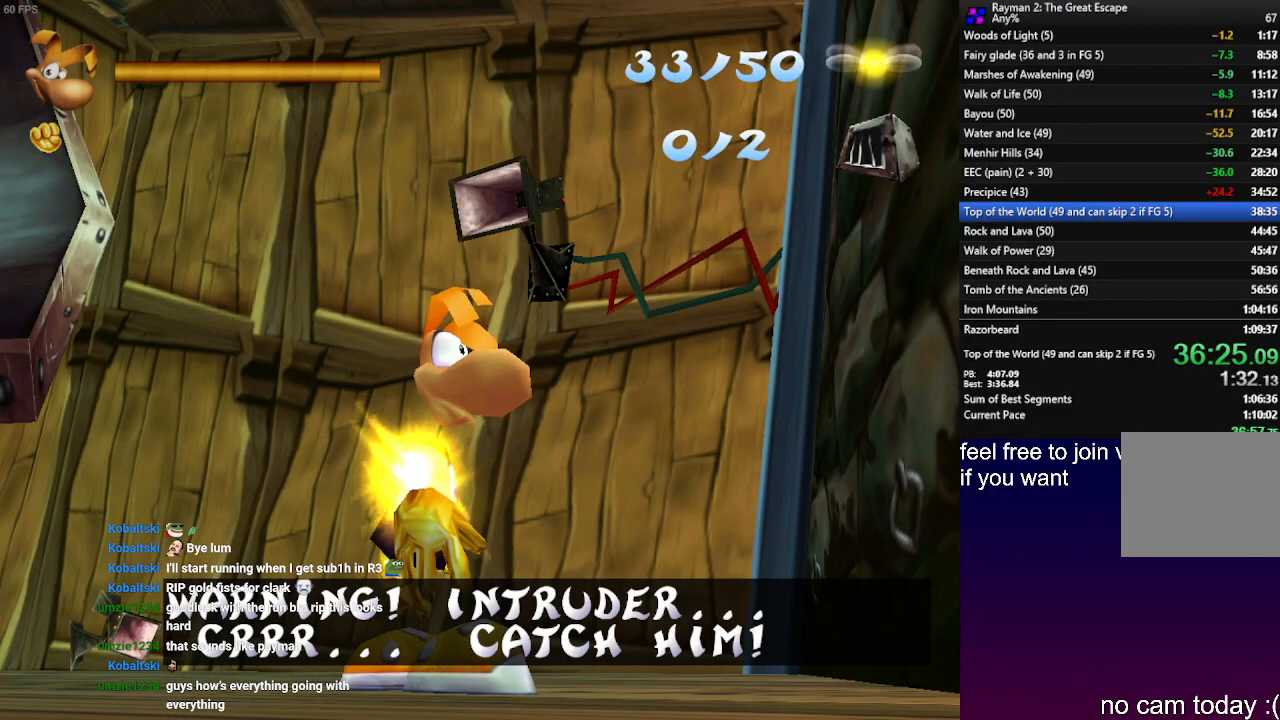
{"dt_ms": 500, "buttons": [], "left_stick": "down-right", "right_stick": "center", "events": []}
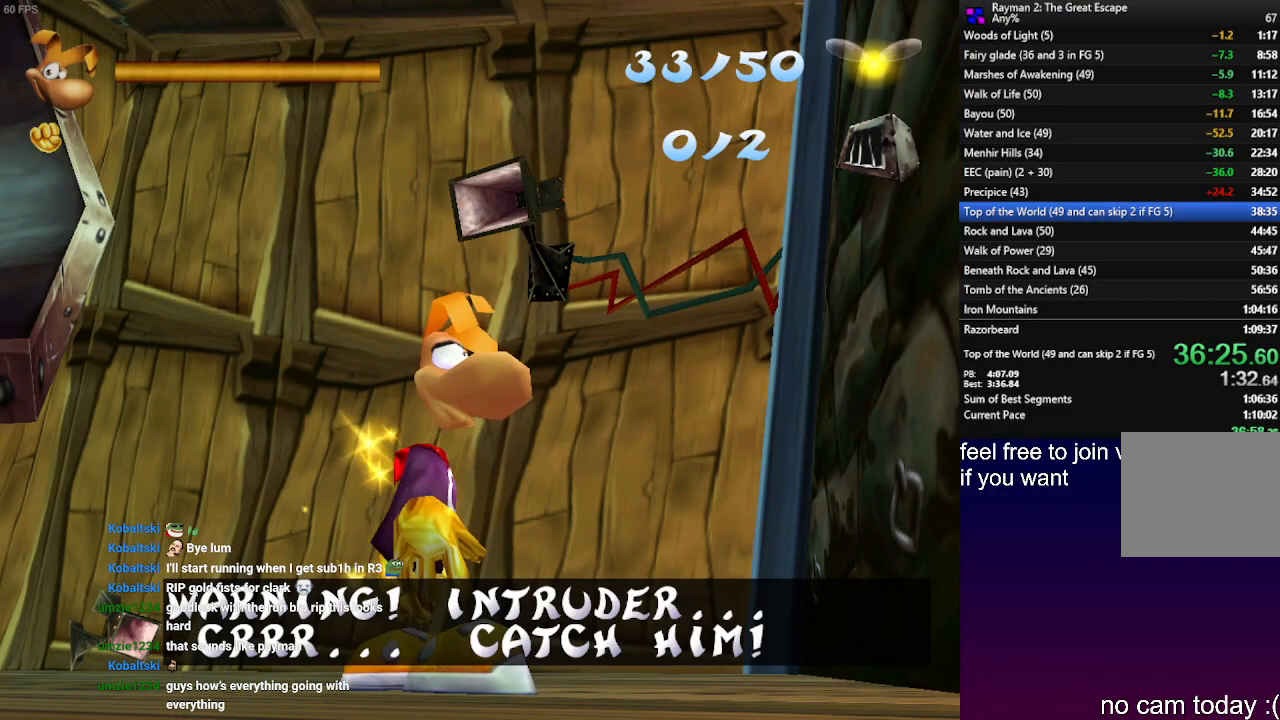
{"dt_ms": 500, "buttons": [], "left_stick": "down-right", "right_stick": "center", "events": []}
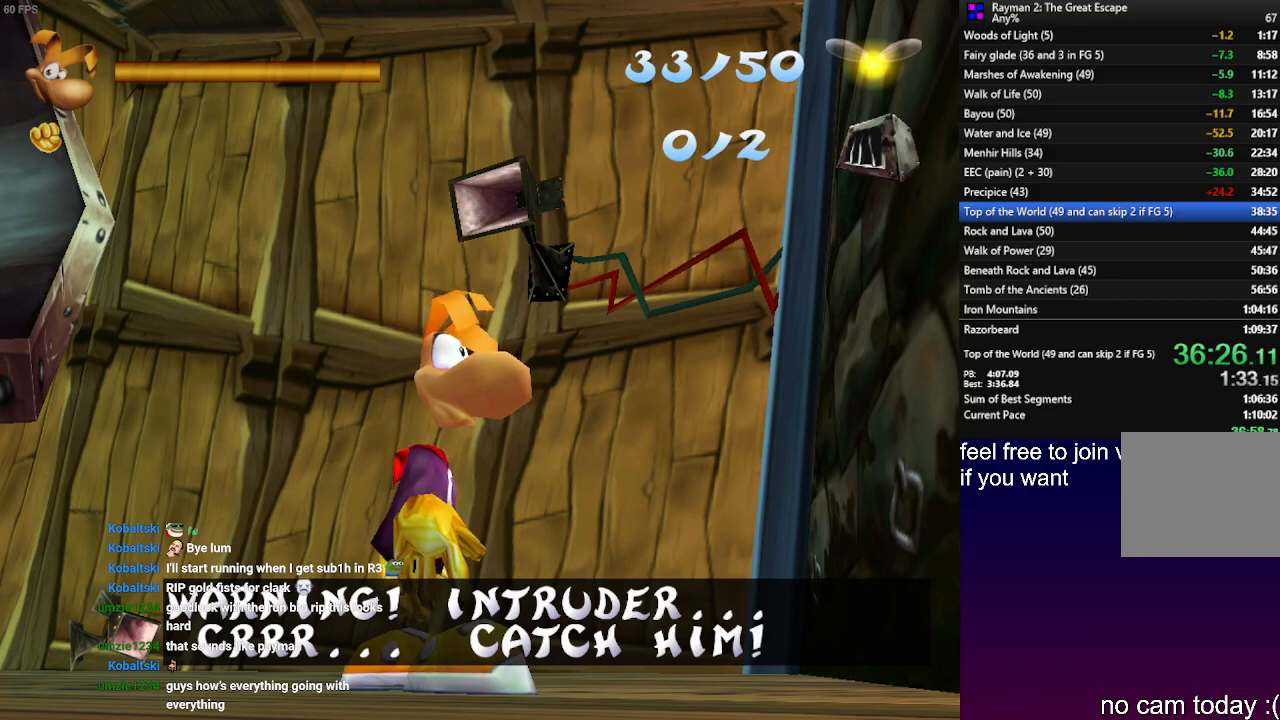
{"dt_ms": 500, "buttons": [], "left_stick": "down-right", "right_stick": "center", "events": []}
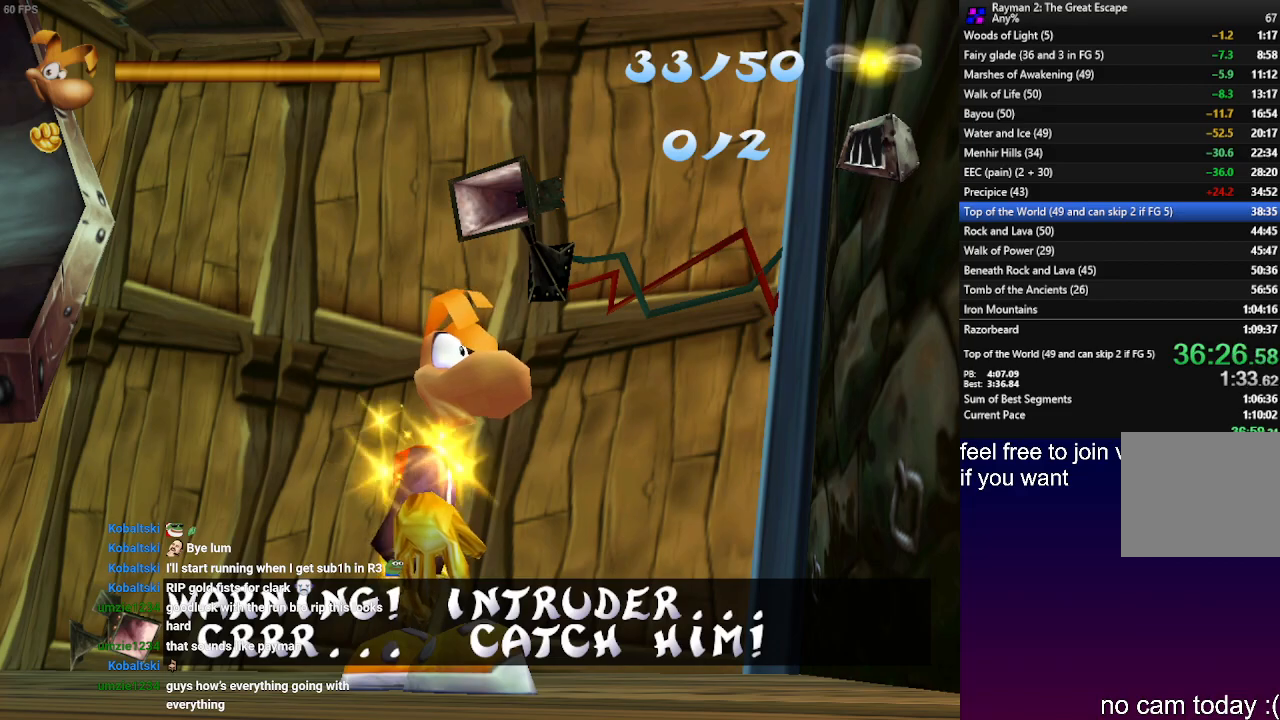
{"dt_ms": 500, "buttons": [], "left_stick": "down-right", "right_stick": "center", "events": []}
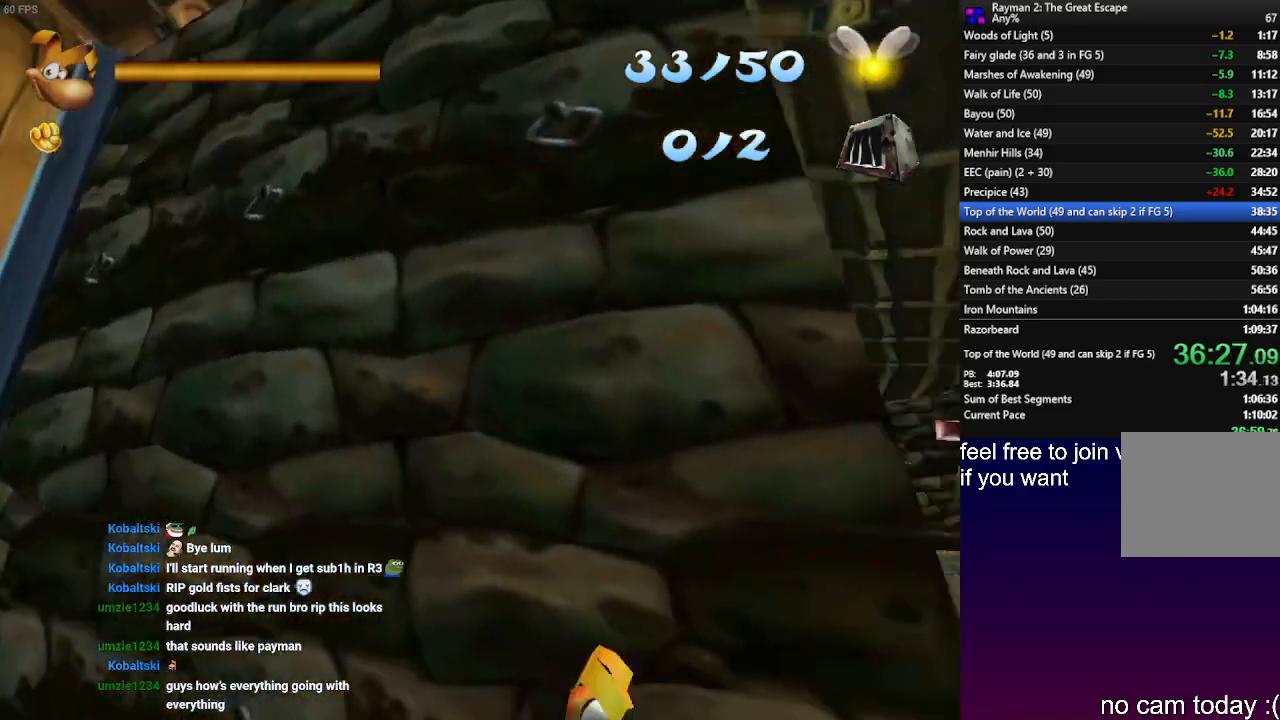
{"dt_ms": 500, "buttons": [], "left_stick": "up-right", "right_stick": "center", "events": [[17, "left_stick", "right"], [183, "SQUARE", "down"], [283, "SQUARE", "up"], [367, "SQUARE", "down"], [367, "left_stick", "up-right"], [467, "SQUARE", "up"]]}
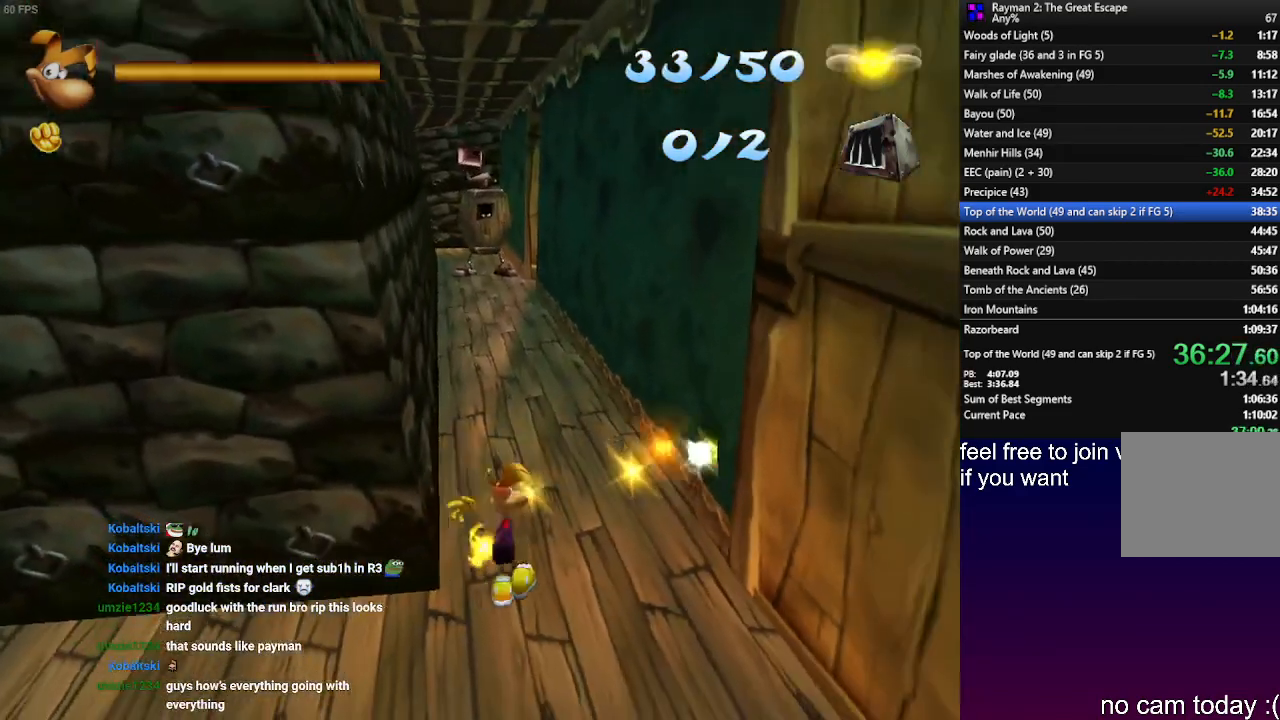
{"dt_ms": 500, "buttons": [], "left_stick": "up", "right_stick": "center", "events": [[33, "SQUARE", "down"], [100, "SQUARE", "up"], [483, "left_stick", "up"]]}
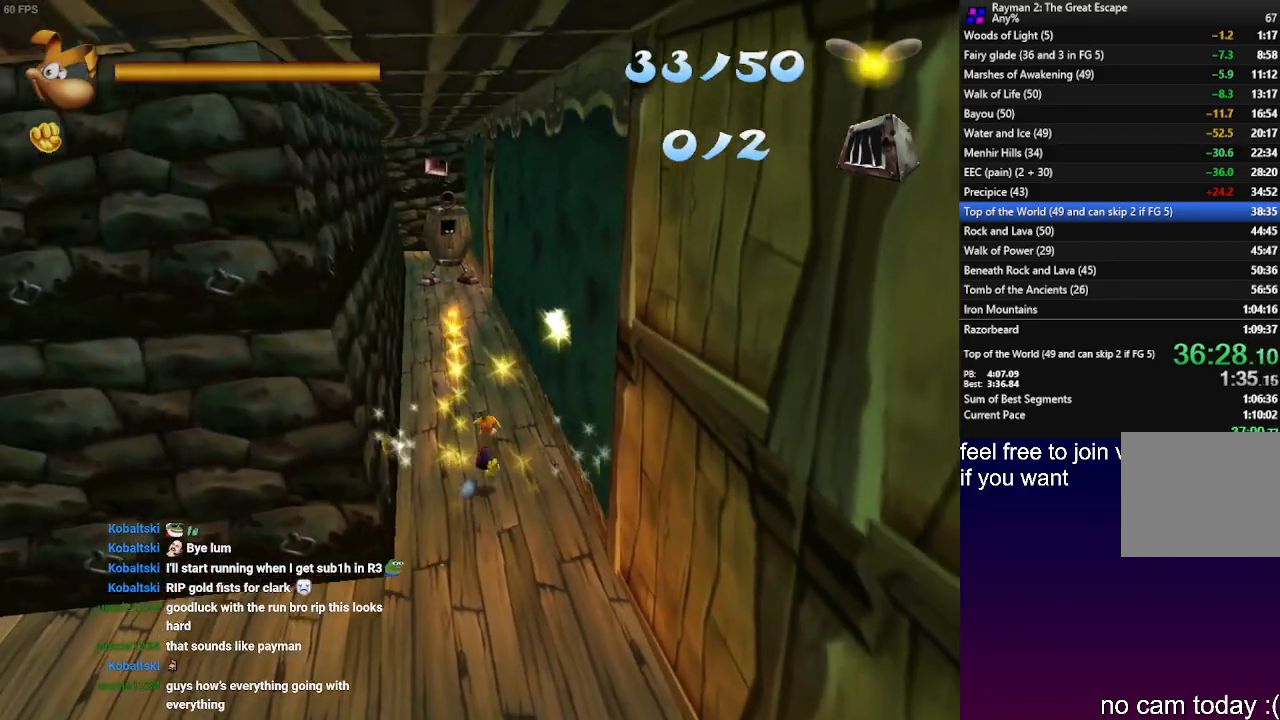
{"dt_ms": 500, "buttons": [], "left_stick": "up", "right_stick": "center", "events": []}